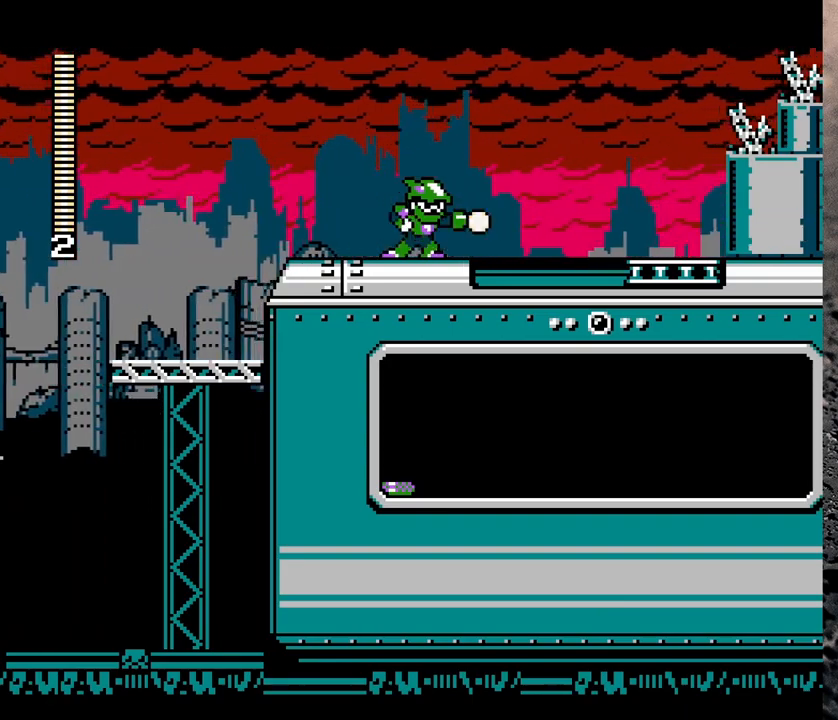
Gameplay with a controller (Nintendo layout); each line is a JSON object with the inputs held at the frame after it. "events" lists button and stick changes between this image and that frame as [ms after this image, input, new state], when the widget could be followed in between. Not read: L3 R3.
{"buttons": ["Y"], "events": []}
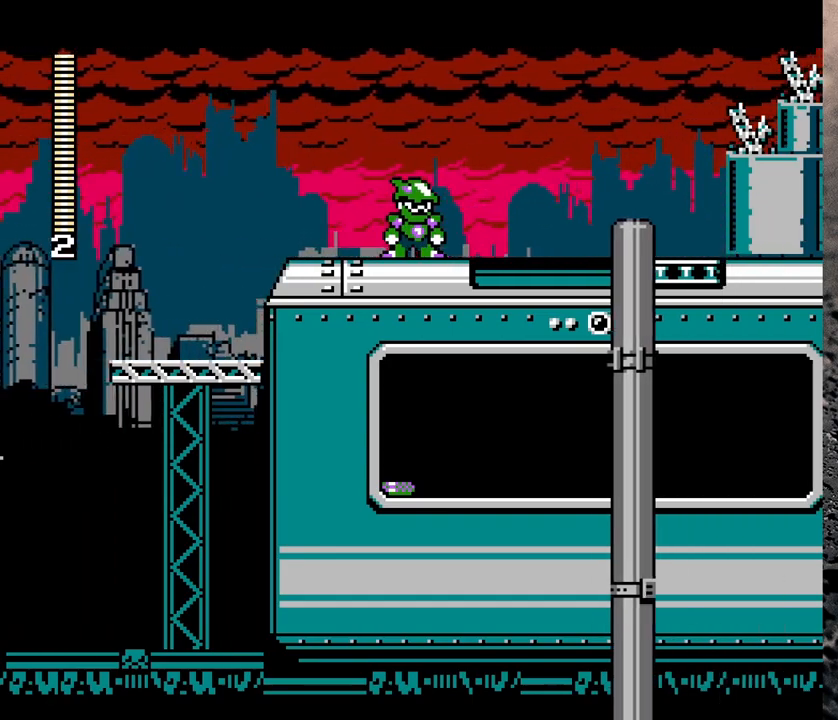
{"buttons": [], "events": [[50, "Y", "up"], [100, "DPAD_RIGHT", "down"], [433, "DPAD_RIGHT", "up"]]}
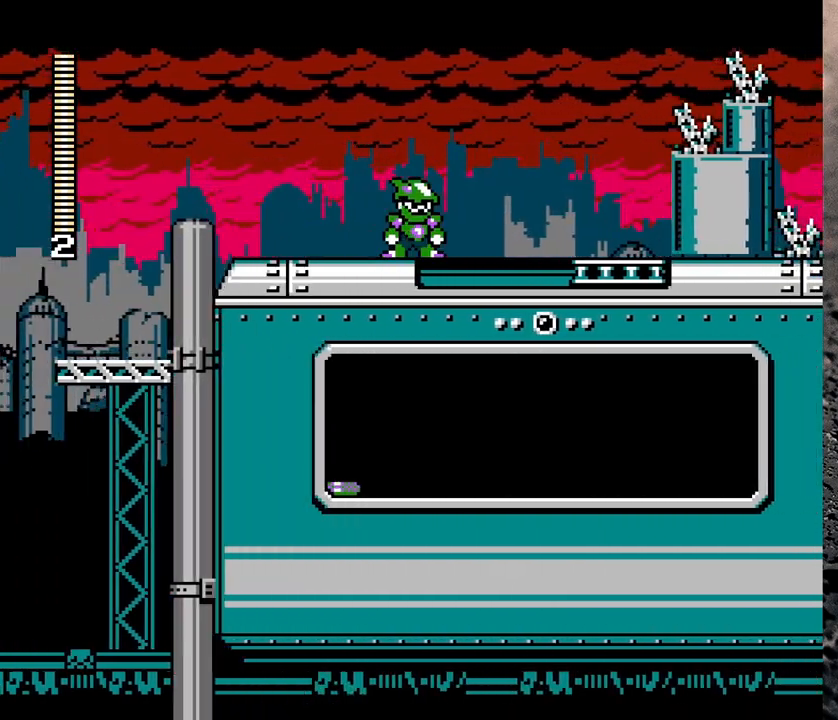
{"buttons": [], "events": [[133, "B", "down"], [133, "DPAD_RIGHT", "down"], [200, "B", "up"], [383, "DPAD_RIGHT", "up"]]}
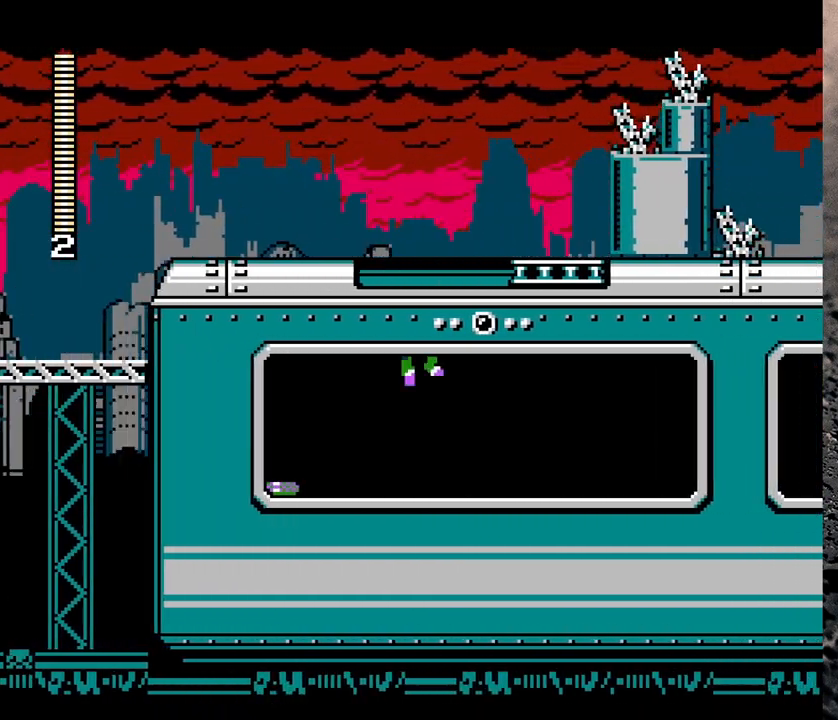
{"buttons": ["DPAD_LEFT"], "events": [[167, "DPAD_LEFT", "down"]]}
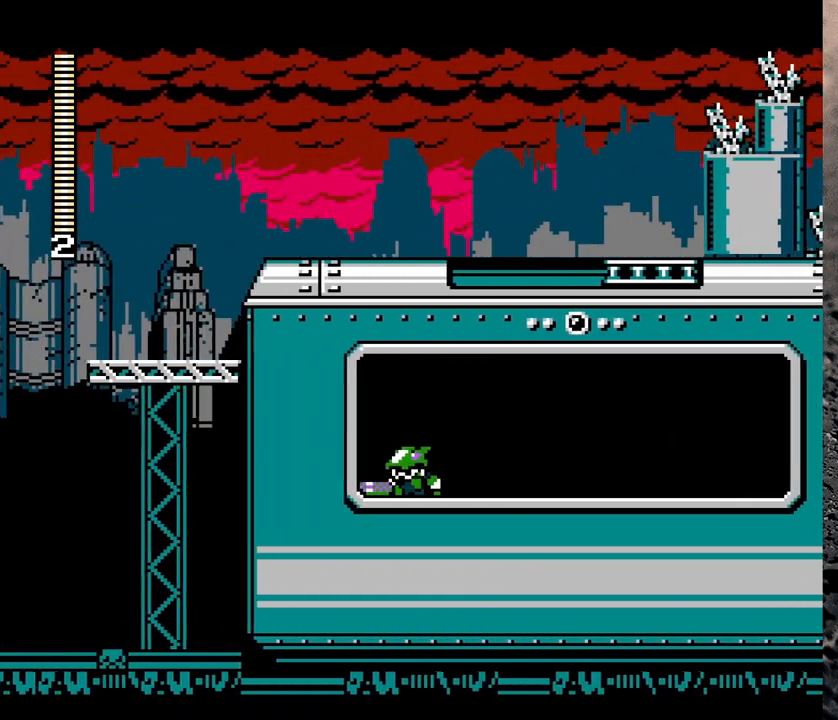
{"buttons": [], "events": [[400, "DPAD_LEFT", "up"]]}
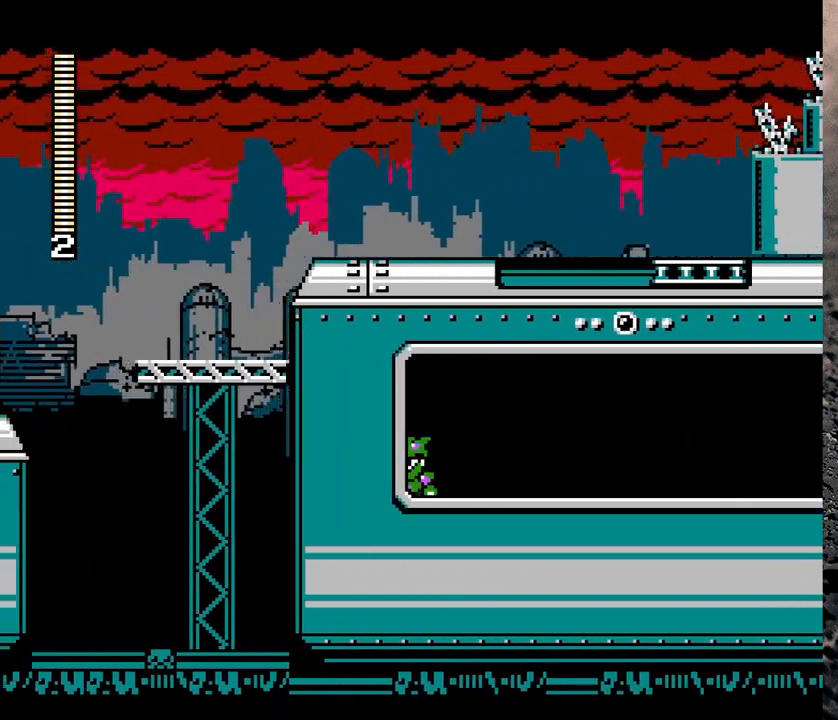
{"buttons": [], "events": [[300, "START", "down"], [433, "START", "up"]]}
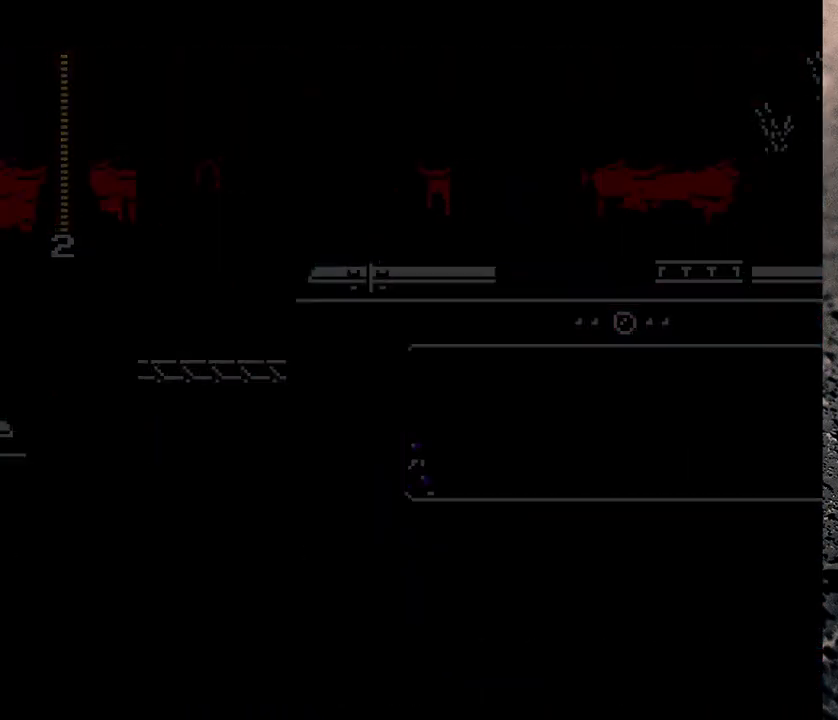
{"buttons": [], "events": []}
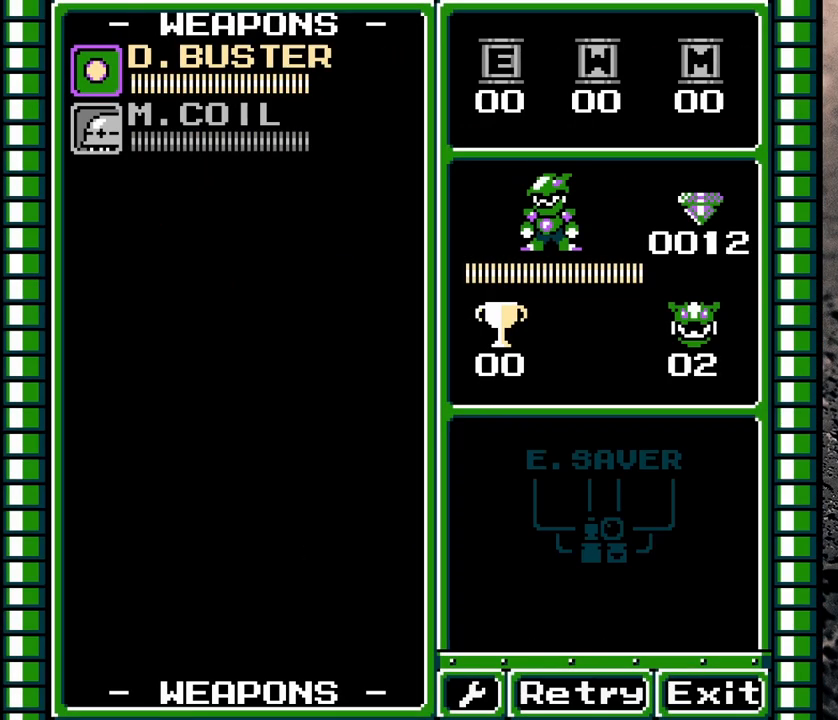
{"buttons": [], "events": []}
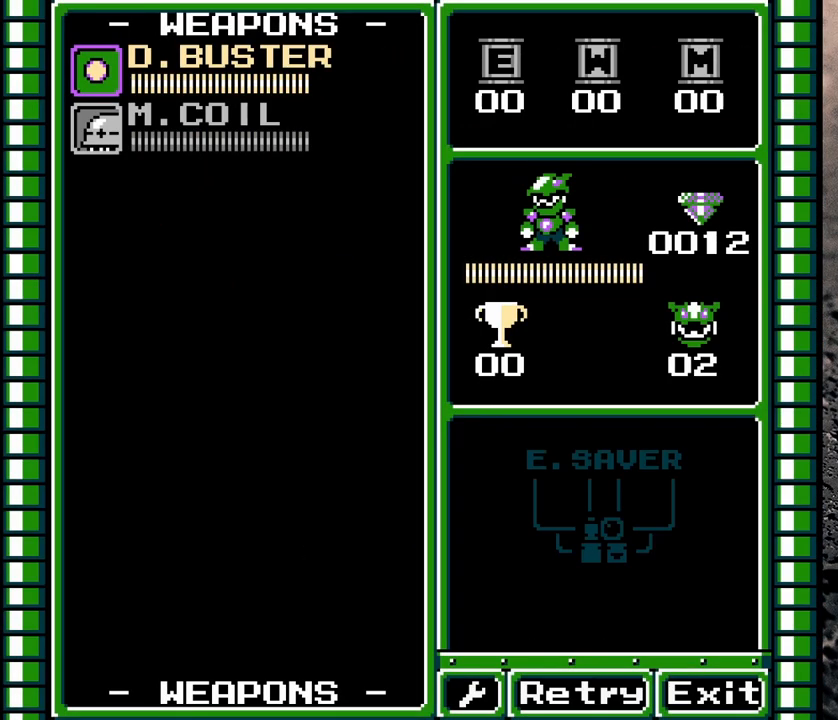
{"buttons": [], "events": []}
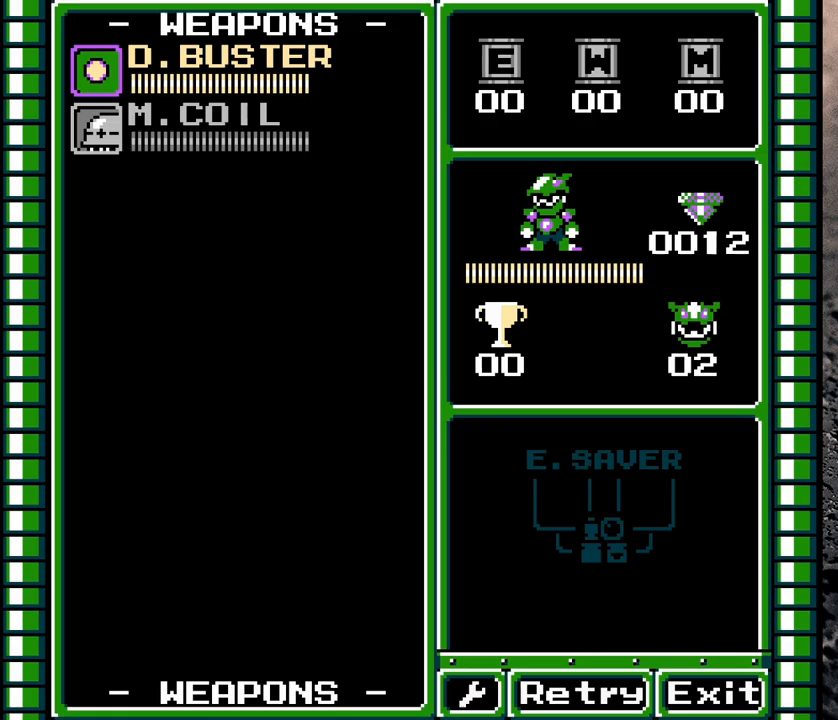
{"buttons": [], "events": [[350, "START", "down"], [467, "START", "up"]]}
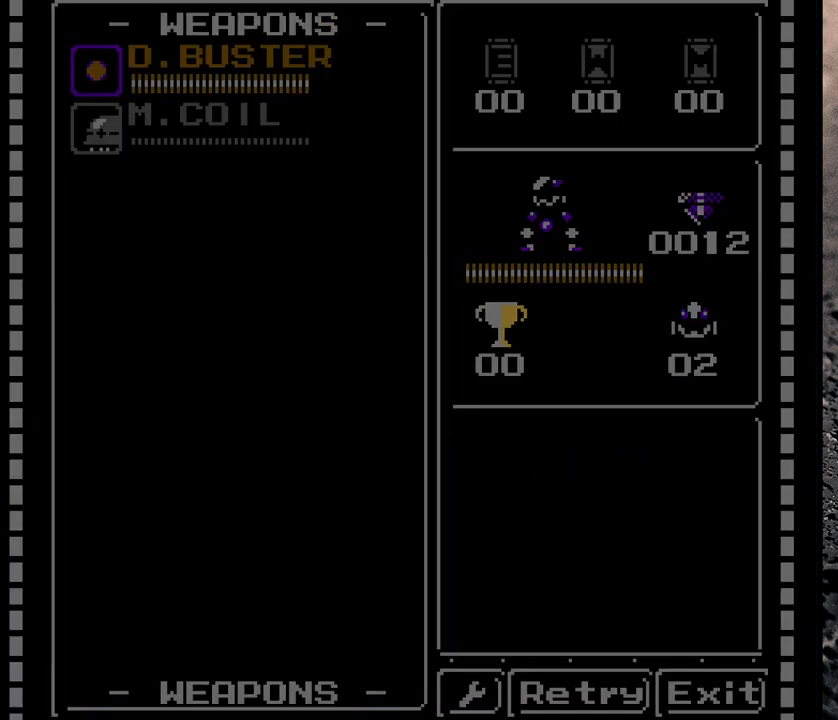
{"buttons": ["DPAD_RIGHT"], "events": [[250, "DPAD_RIGHT", "down"]]}
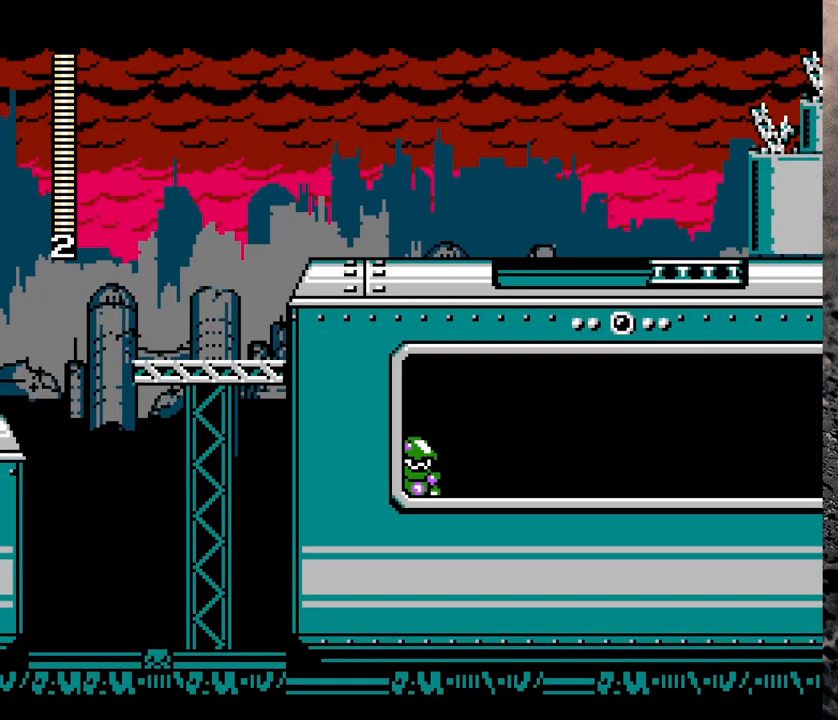
{"buttons": ["B", "Y", "DPAD_RIGHT"], "events": [[17, "Y", "down"], [467, "B", "down"]]}
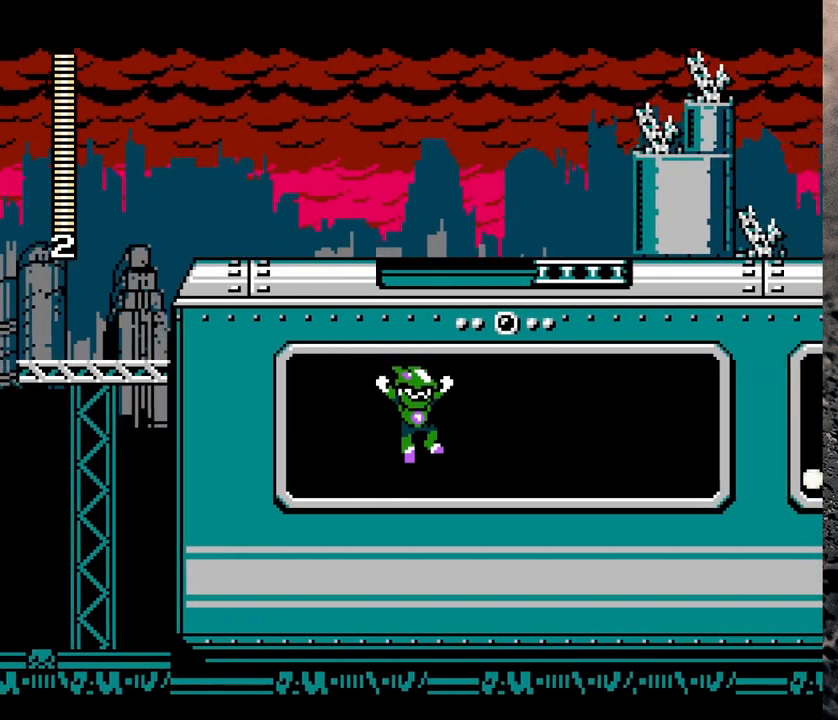
{"buttons": ["B", "Y", "DPAD_RIGHT"], "events": []}
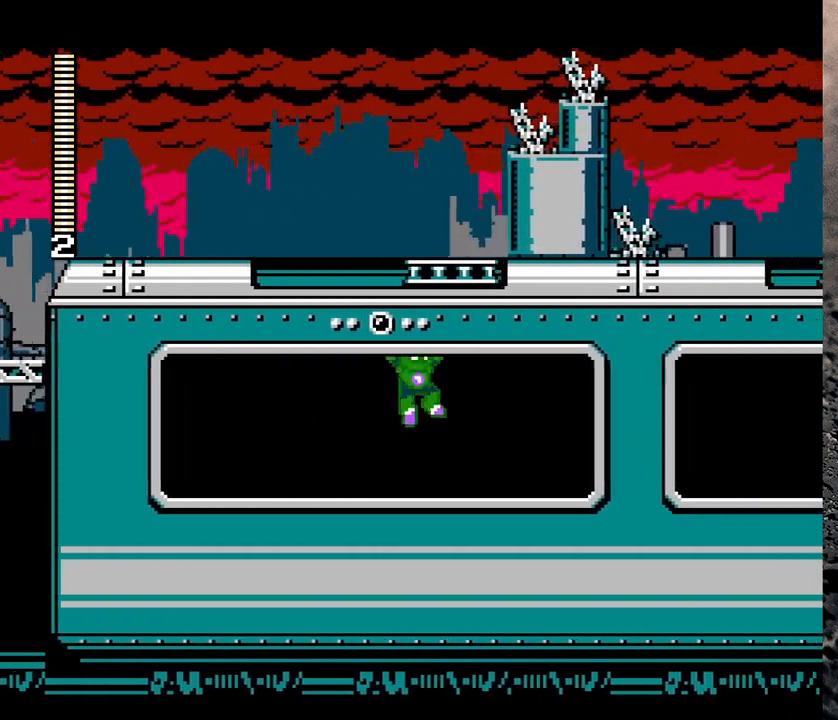
{"buttons": ["B", "Y", "R1", "DPAD_RIGHT"], "events": [[67, "B", "up"], [133, "DPAD_DOWN", "down"], [283, "R1", "down"], [317, "B", "down"], [450, "DPAD_DOWN", "up"]]}
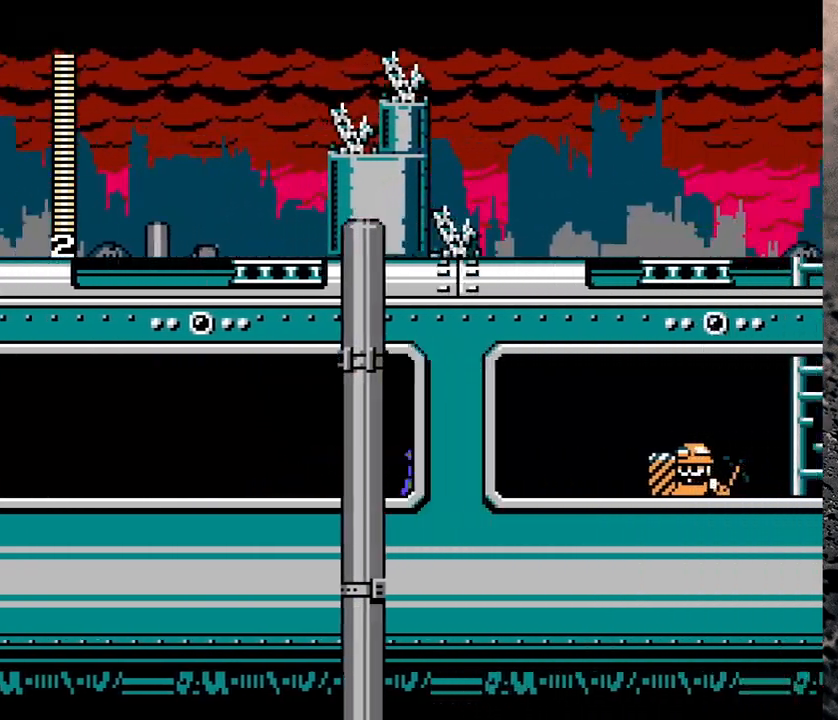
{"buttons": ["Y", "DPAD_RIGHT"], "events": [[67, "B", "up"], [100, "R1", "up"], [133, "DPAD_RIGHT", "up"], [183, "DPAD_LEFT", "down"], [250, "B", "down"], [350, "B", "up"], [417, "DPAD_LEFT", "up"], [467, "DPAD_RIGHT", "down"]]}
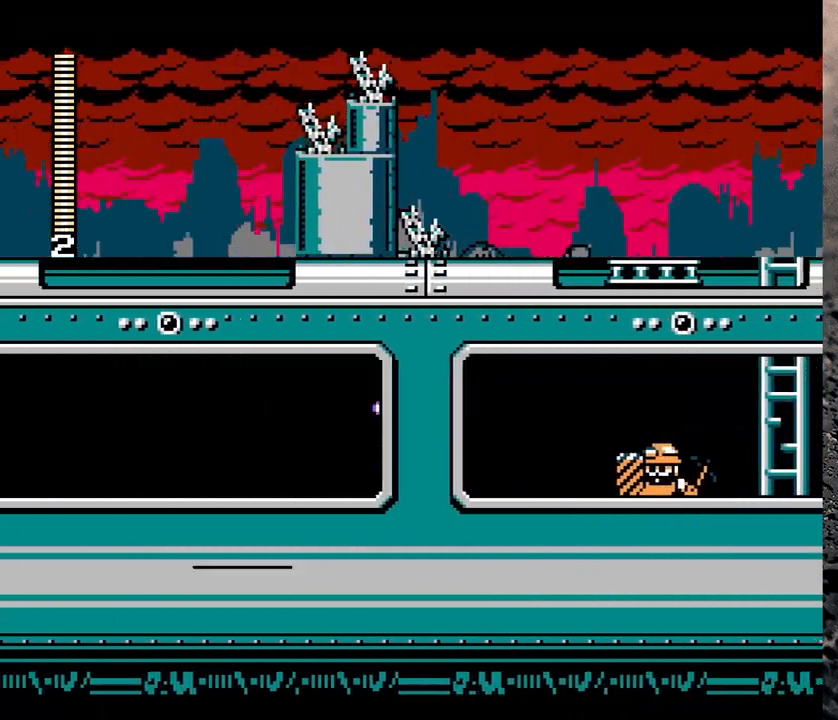
{"buttons": ["Y"], "events": [[133, "Y", "up"], [150, "DPAD_RIGHT", "up"], [200, "Y", "down"], [283, "Y", "up"], [367, "Y", "down"], [433, "Y", "up"], [500, "Y", "down"]]}
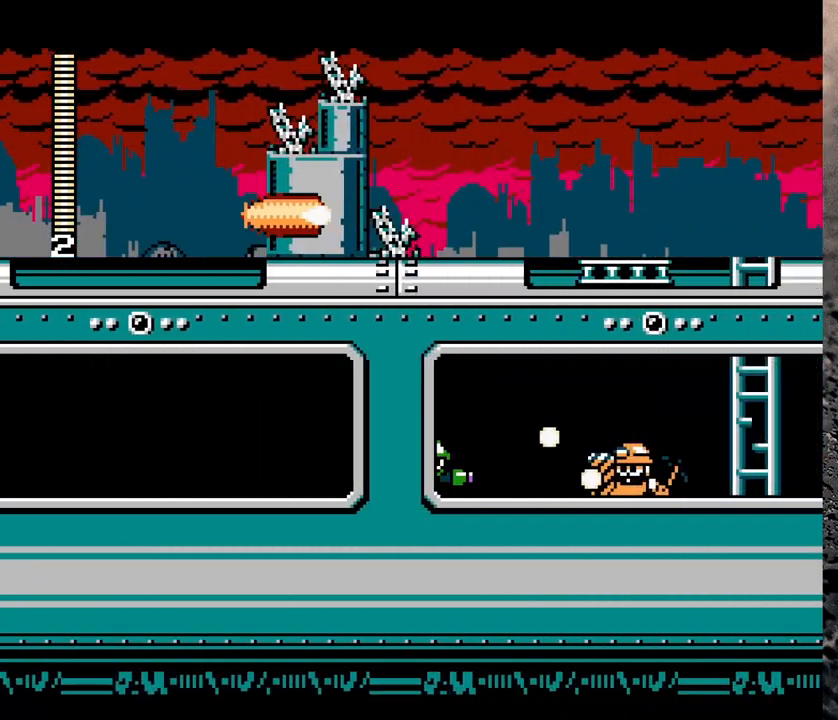
{"buttons": ["Y"], "events": [[33, "Y", "up"], [100, "Y", "down"], [150, "Y", "up"], [217, "Y", "down"], [267, "Y", "up"], [300, "Y", "down"], [350, "Y", "up"], [400, "Y", "down"], [467, "Y", "up"], [500, "Y", "down"]]}
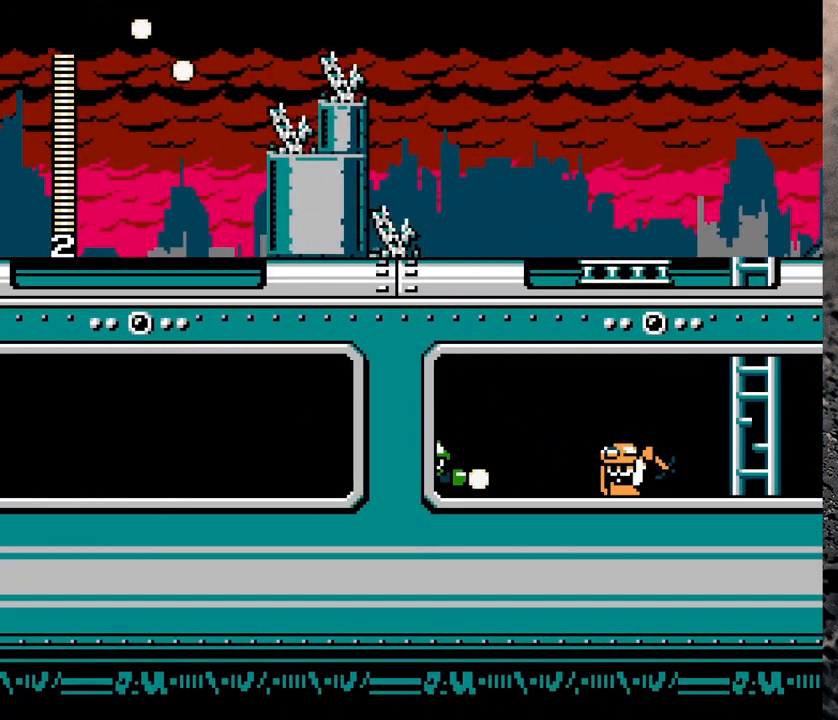
{"buttons": ["DPAD_RIGHT"], "events": [[50, "Y", "up"], [100, "Y", "down"], [167, "Y", "up"], [283, "Y", "down"], [317, "Y", "up"], [350, "DPAD_RIGHT", "down"], [400, "Y", "down"], [417, "Y", "up"], [467, "Y", "down"], [500, "Y", "up"]]}
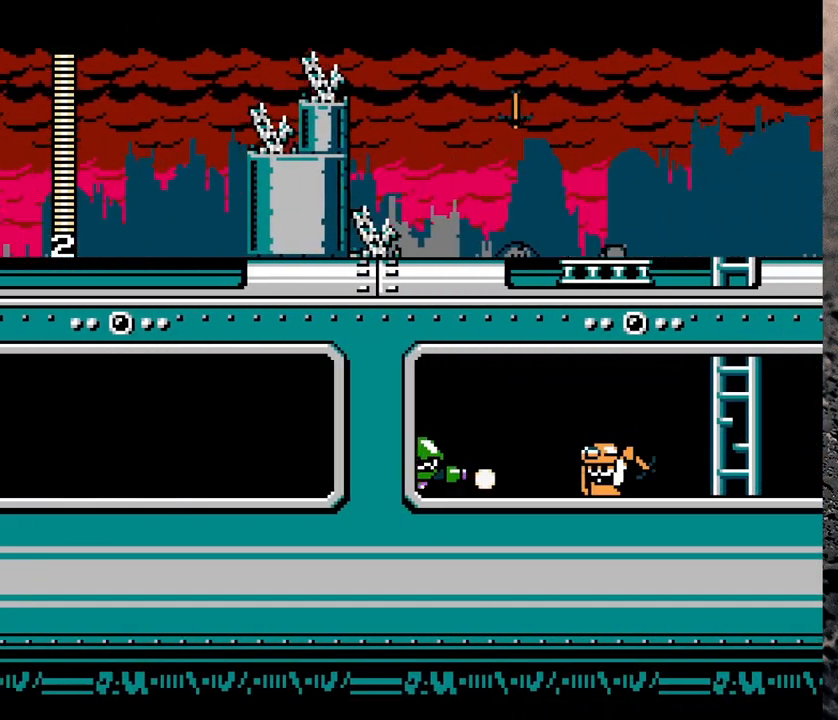
{"buttons": [], "events": [[133, "Y", "down"], [200, "Y", "up"], [233, "Y", "down"], [250, "Y", "up"], [383, "DPAD_RIGHT", "up"], [417, "Y", "down"], [467, "Y", "up"]]}
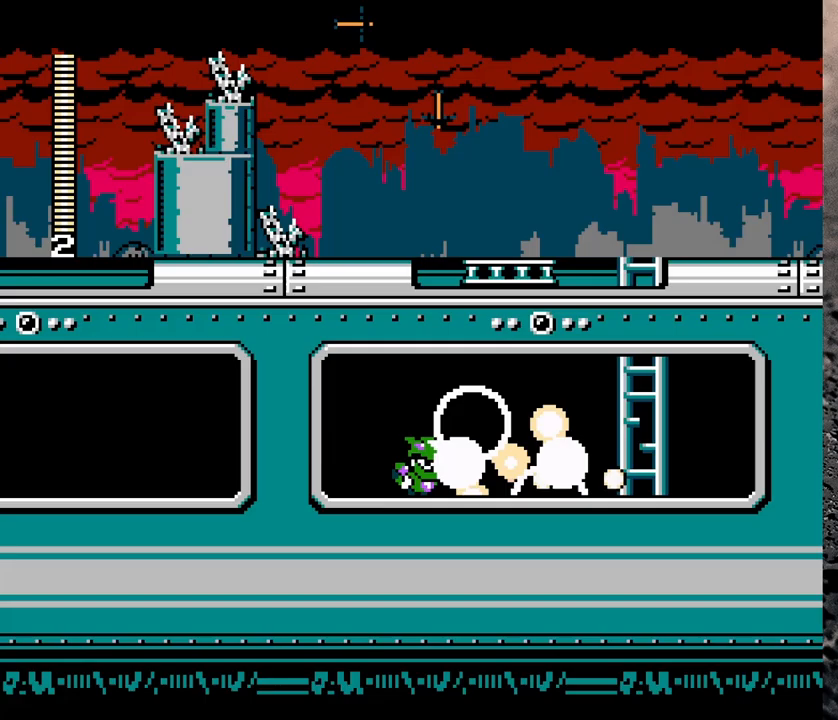
{"buttons": ["Y", "R1", "DPAD_RIGHT"], "events": [[117, "Y", "down"], [150, "DPAD_RIGHT", "down"], [267, "R1", "down"]]}
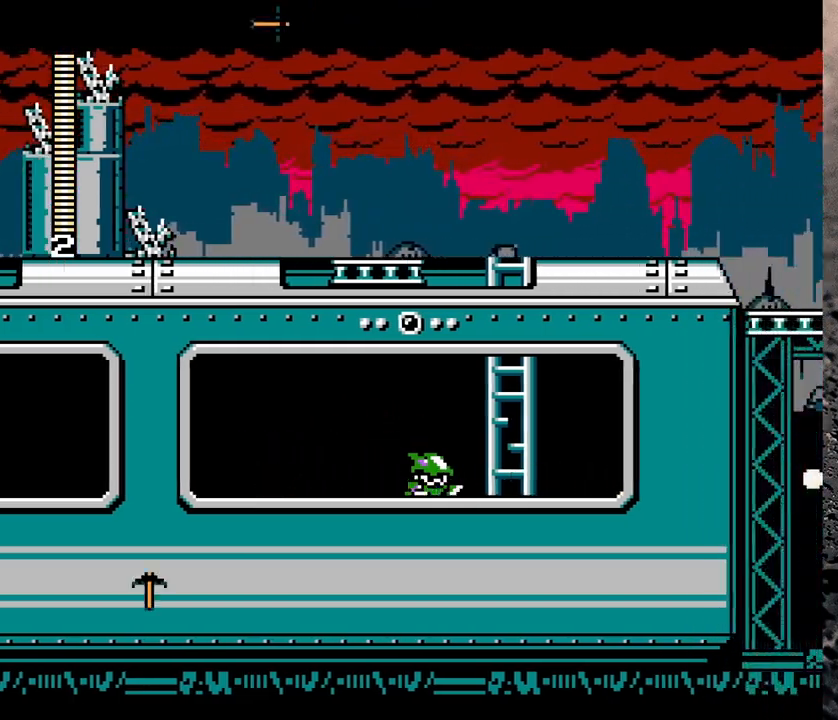
{"buttons": ["Y", "DPAD_RIGHT"], "events": [[200, "R1", "up"]]}
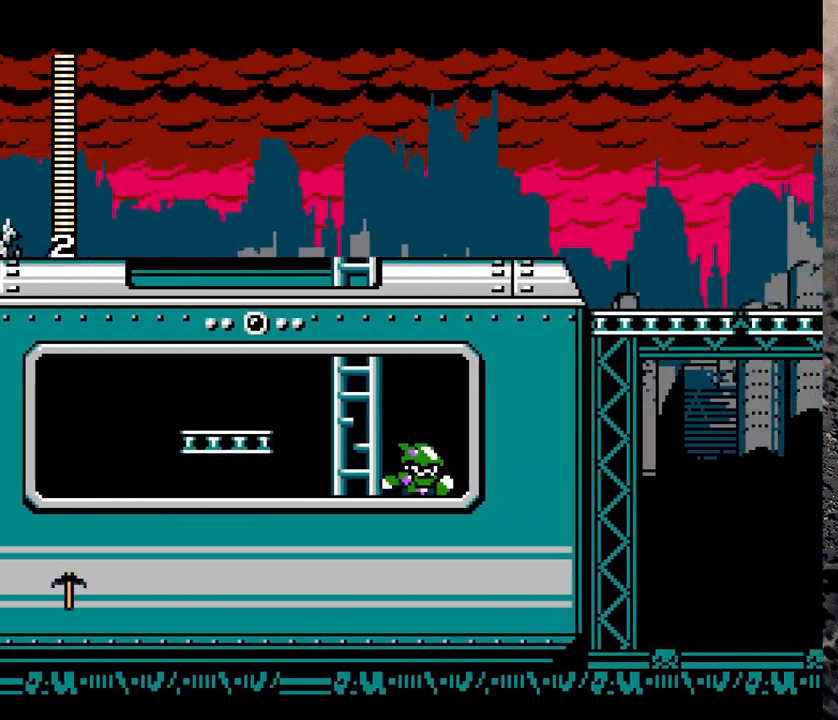
{"buttons": ["B", "Y", "DPAD_LEFT"], "events": [[133, "B", "down"], [467, "DPAD_RIGHT", "up"], [500, "DPAD_LEFT", "down"]]}
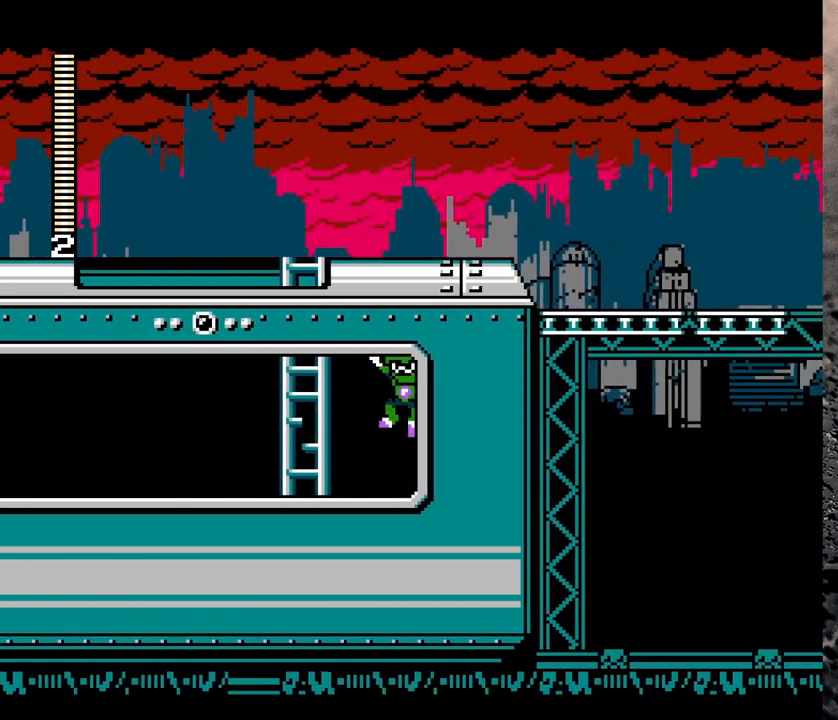
{"buttons": ["Y", "DPAD_UP"], "events": [[33, "B", "up"], [300, "DPAD_UP", "down"], [400, "DPAD_LEFT", "up"]]}
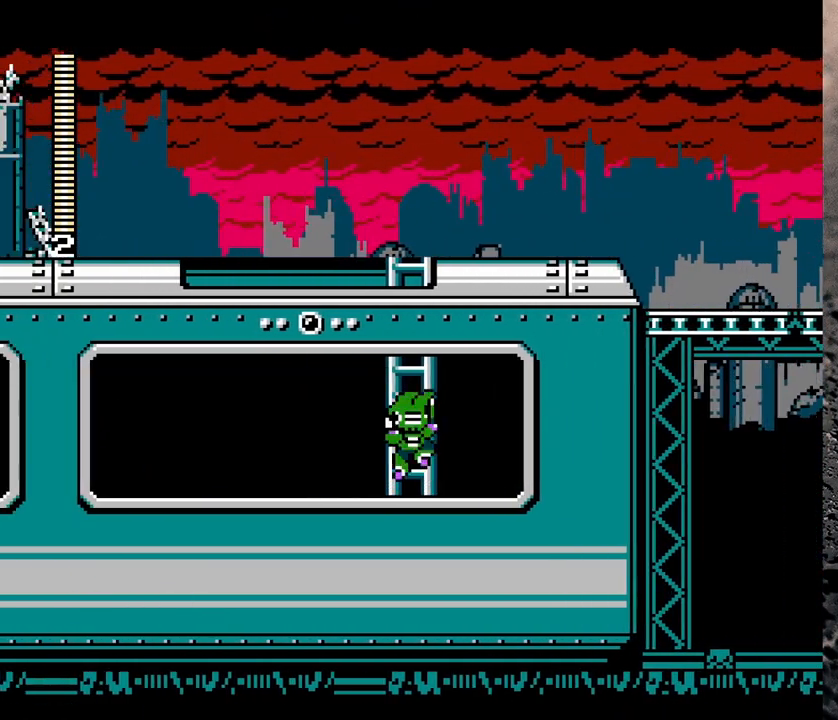
{"buttons": ["Y", "DPAD_UP"], "events": [[200, "DPAD_UP", "up"], [217, "DPAD_UP", "down"]]}
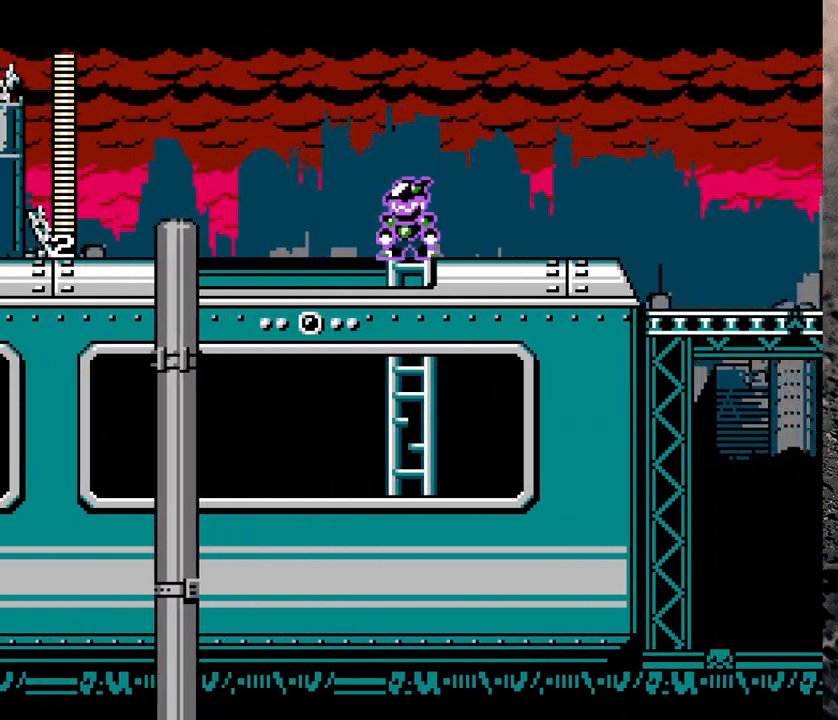
{"buttons": ["B", "Y", "DPAD_LEFT"], "events": [[133, "DPAD_UP", "up"], [233, "DPAD_LEFT", "down"], [400, "B", "down"]]}
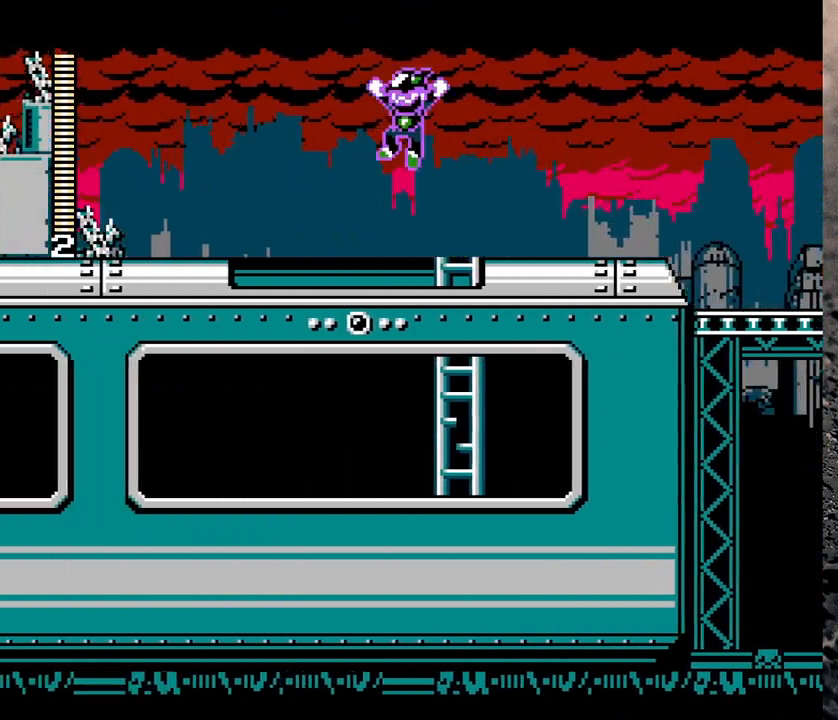
{"buttons": ["B", "Y", "DPAD_LEFT"], "events": [[150, "DPAD_UP", "down"], [500, "DPAD_UP", "up"]]}
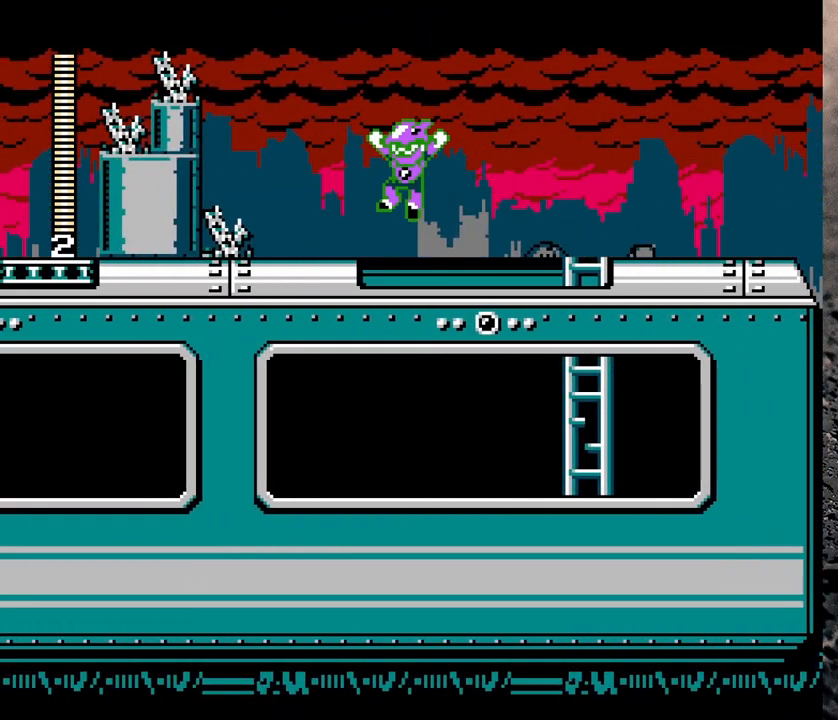
{"buttons": ["Y"], "events": [[217, "DPAD_LEFT", "up"], [267, "B", "up"]]}
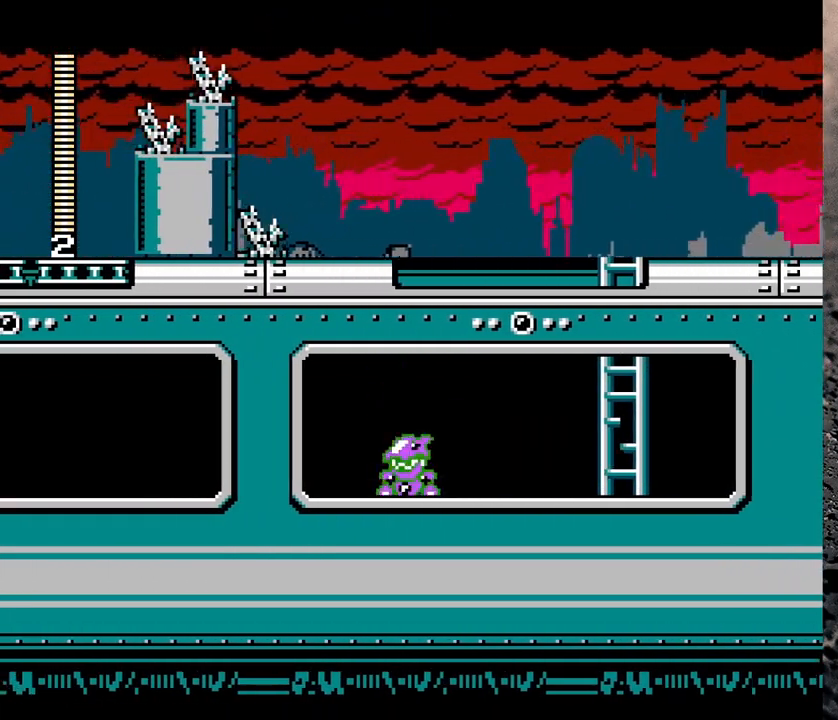
{"buttons": ["B", "Y", "DPAD_RIGHT"], "events": [[33, "DPAD_RIGHT", "down"], [467, "B", "down"]]}
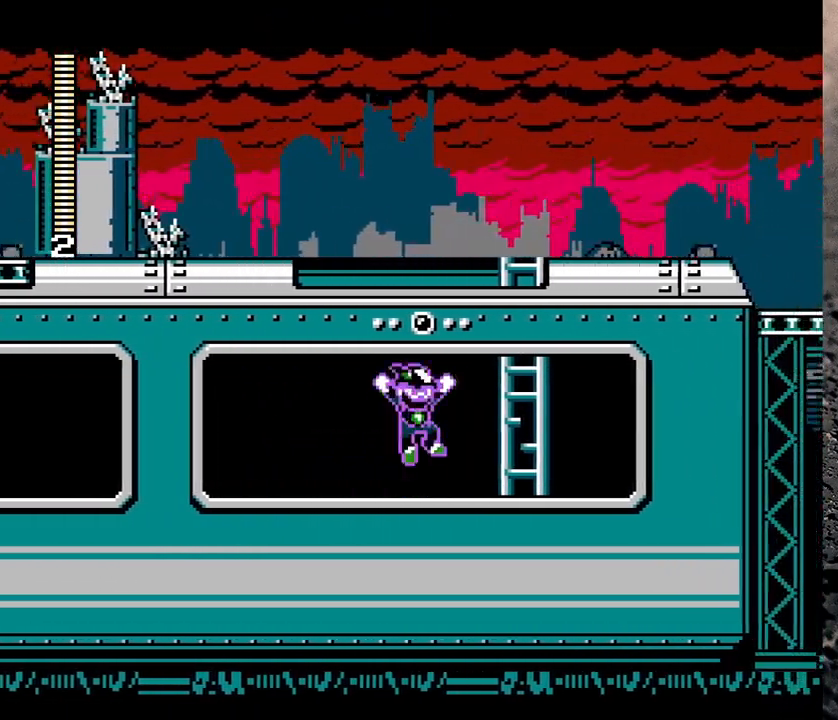
{"buttons": ["Y", "DPAD_UP", "DPAD_RIGHT"], "events": [[133, "DPAD_UP", "down"], [383, "B", "up"]]}
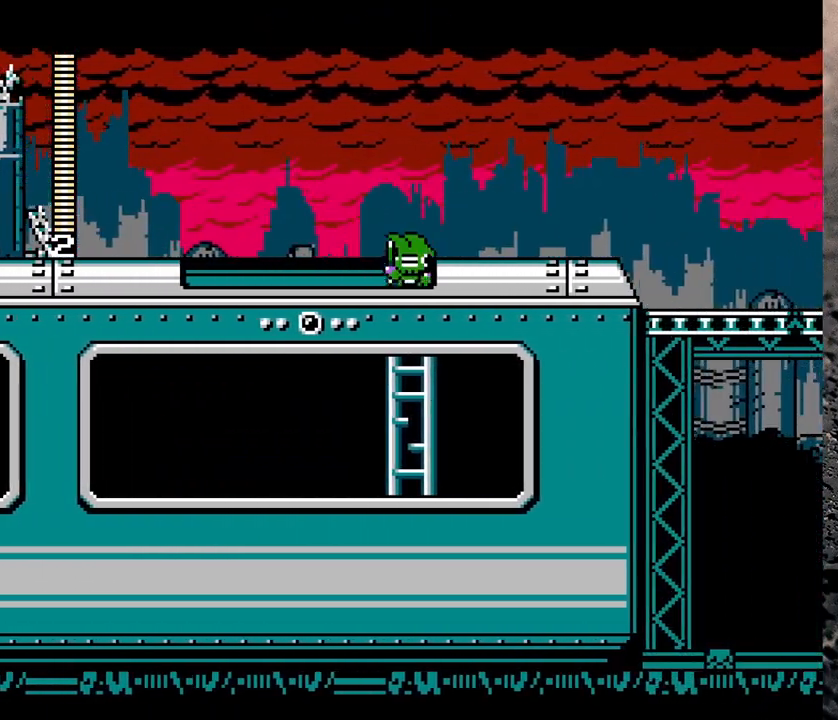
{"buttons": ["Y", "DPAD_RIGHT"], "events": [[450, "DPAD_UP", "up"]]}